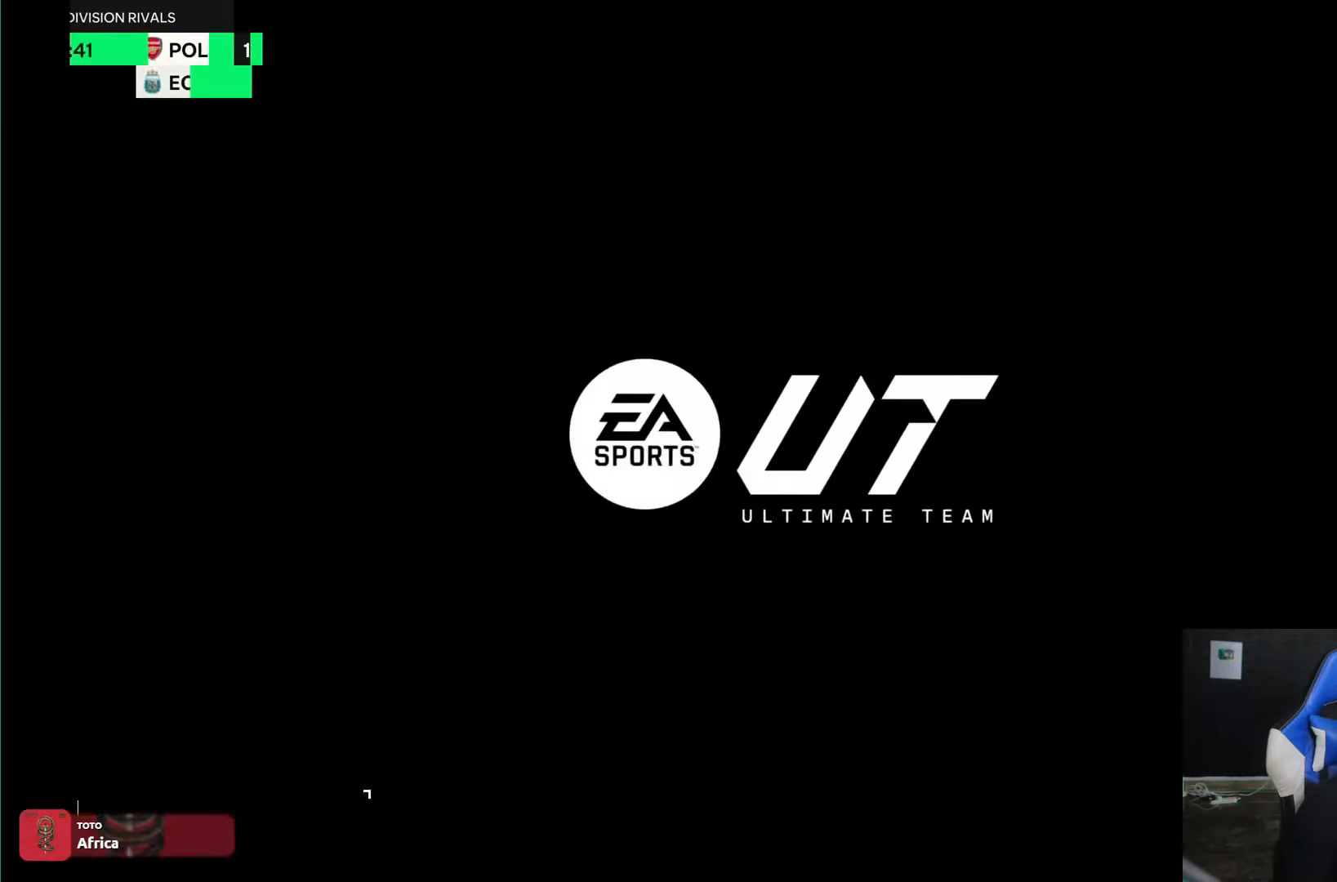
Gameplay with a controller (PlayStation layout); each line is a JSON object with the inputs held at the frame after it. "events" lists button and stick changes between this image and that frame as [ms after this image, input, new state], when the widget could be followed in between. Not read: L3 R3.
{"buttons": [], "left_stick": "center", "right_stick": "center", "events": []}
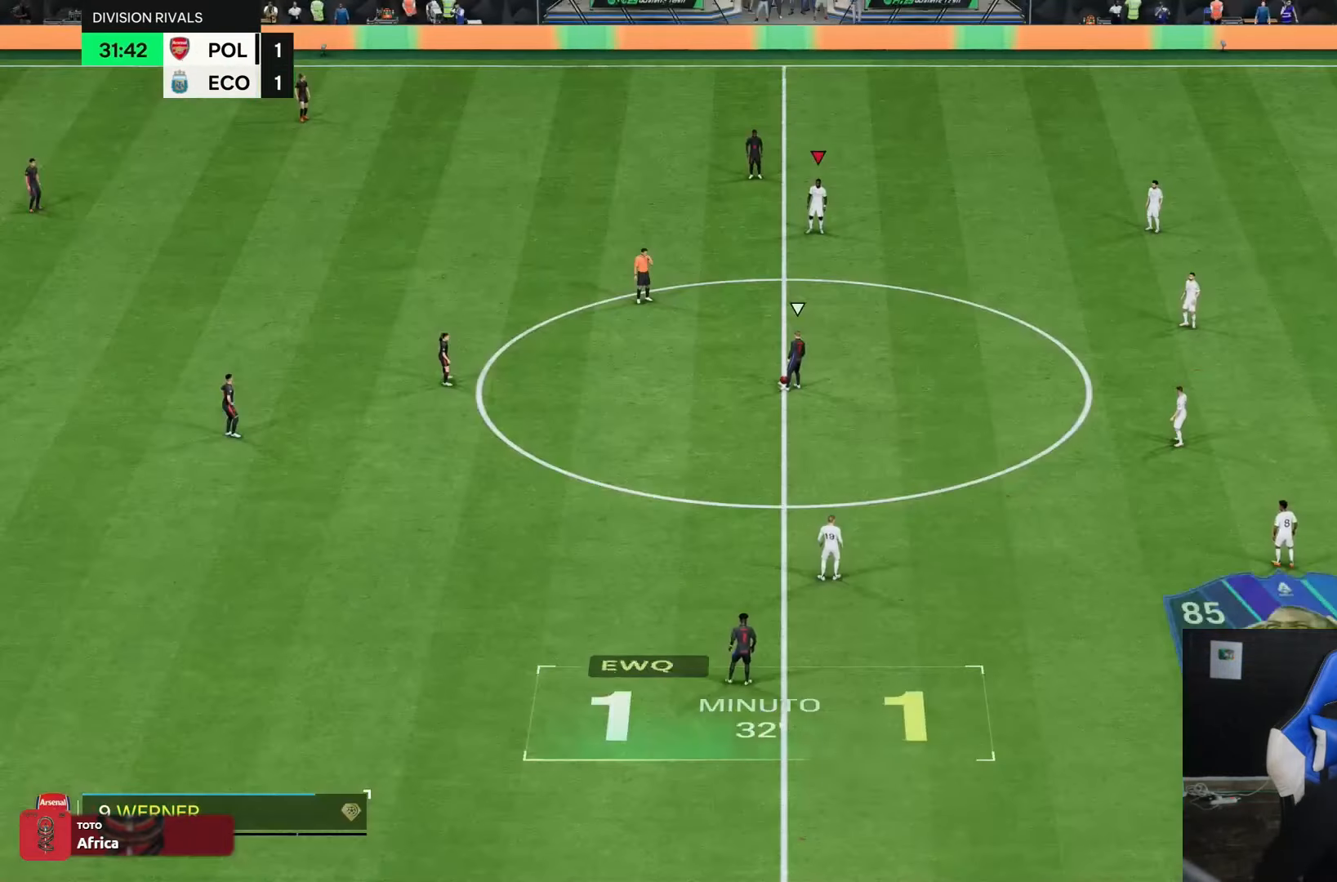
{"buttons": [], "left_stick": "center", "right_stick": "center", "events": []}
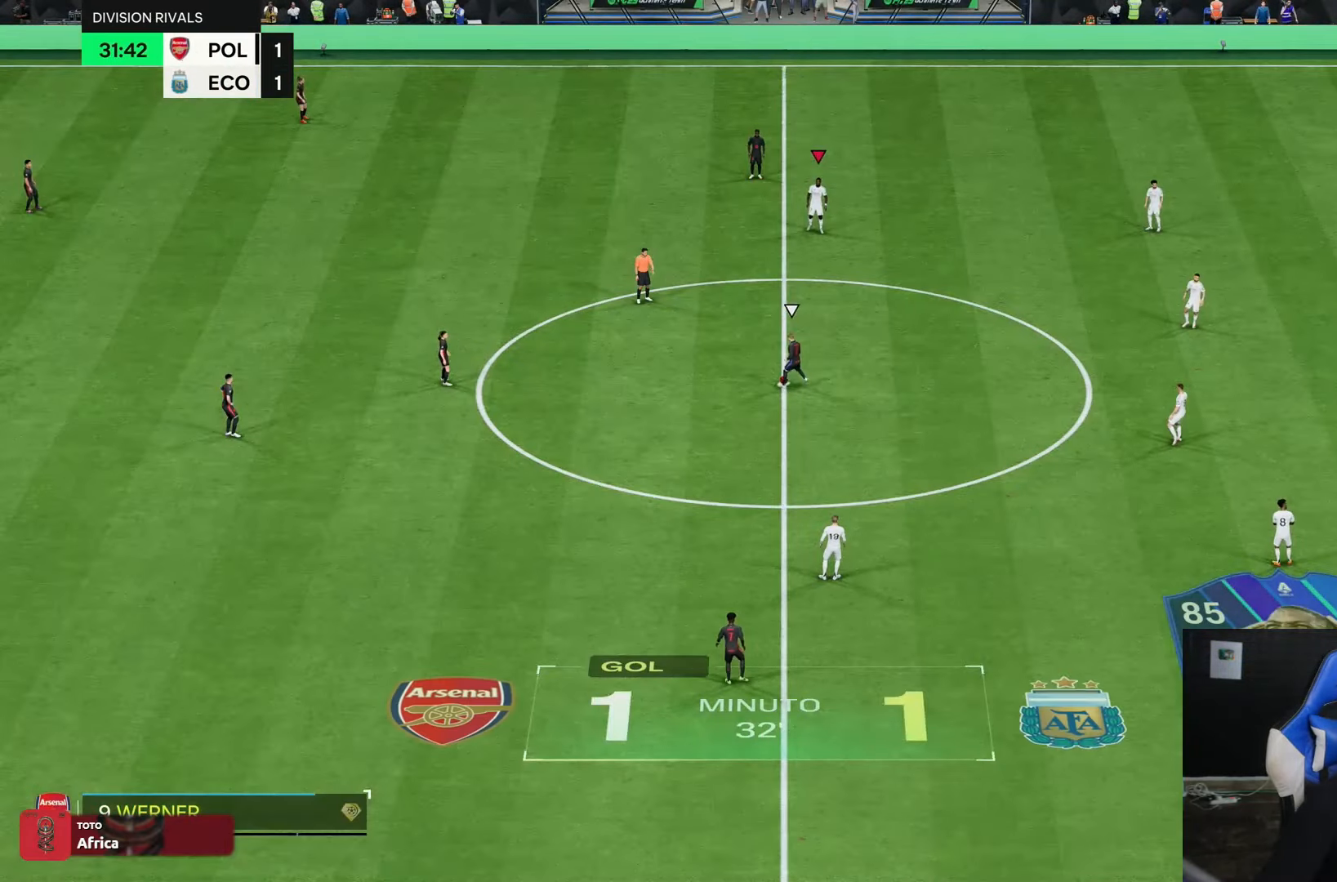
{"buttons": ["L2"], "left_stick": "left", "right_stick": "center", "events": [[400, "L2", "down"], [433, "left_stick", "left"]]}
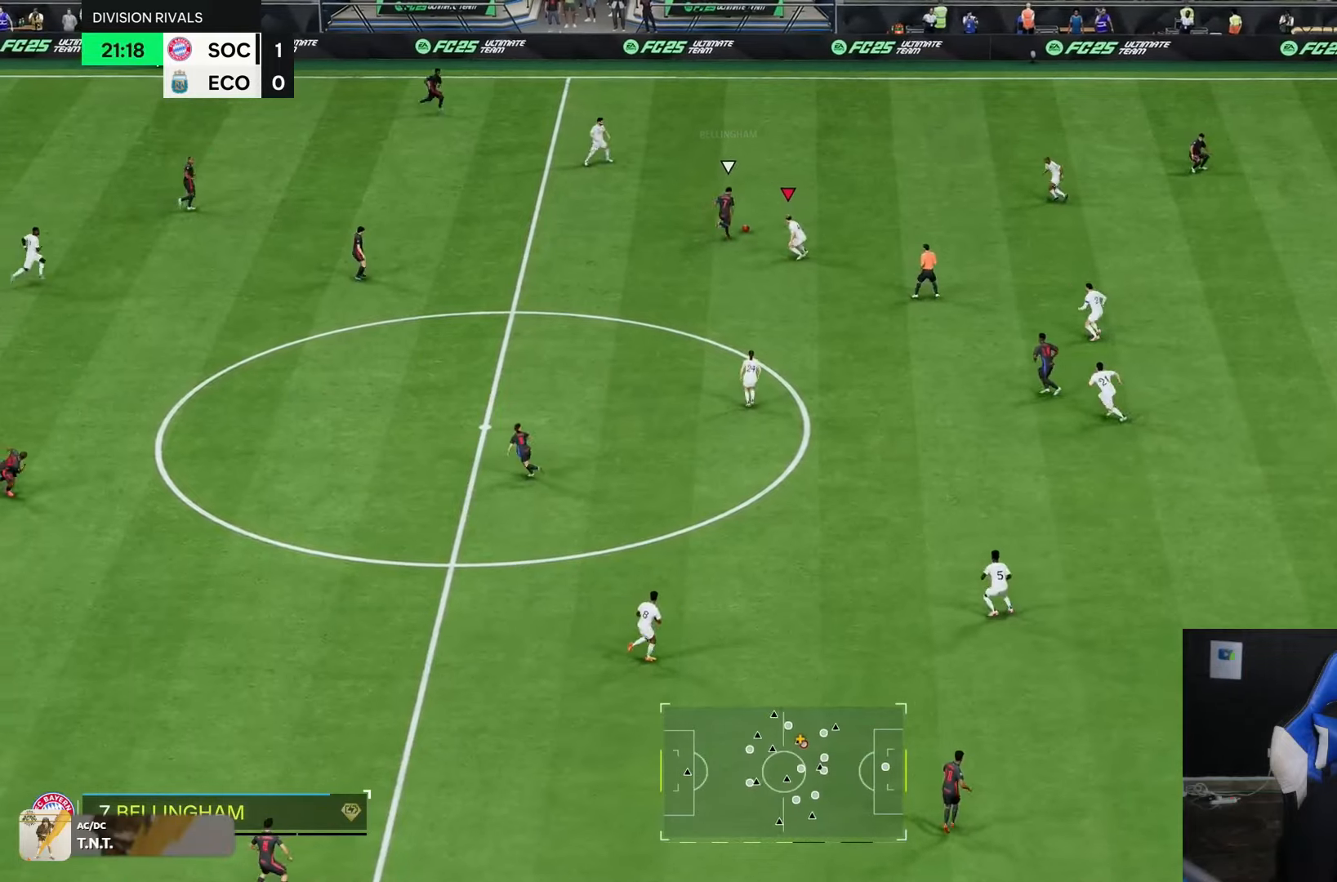
{"buttons": ["L2", "R1"], "left_stick": "up-left", "right_stick": "center", "events": [[100, "left_stick", "up"], [200, "R1", "down"], [200, "left_stick", "up-right"], [350, "right_stick", "up-right"], [400, "right_stick", "center"], [433, "left_stick", "up-left"]]}
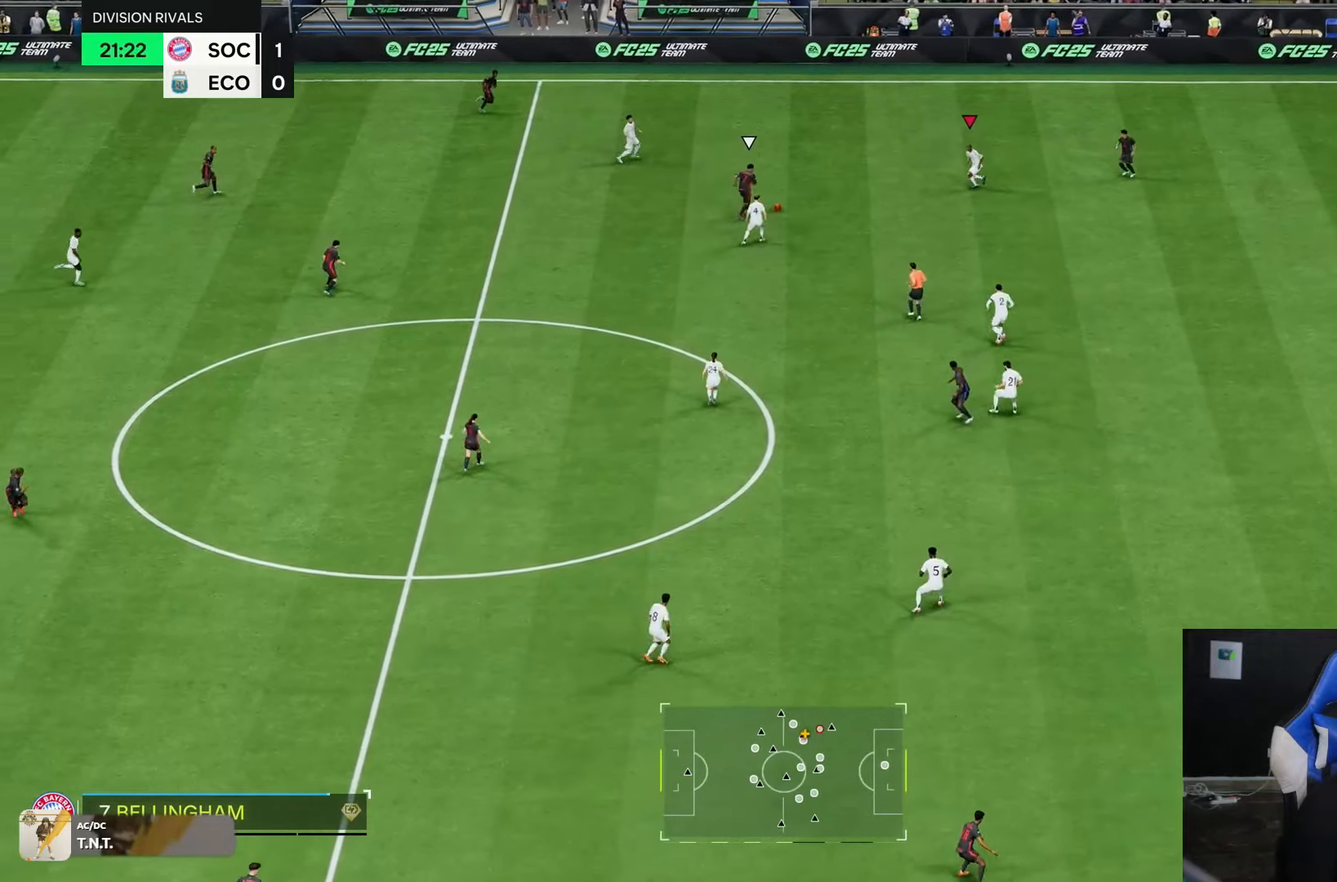
{"buttons": ["R1"], "left_stick": "down-left", "right_stick": "center", "events": [[183, "L2", "up"], [233, "left_stick", "left"], [433, "left_stick", "down-left"]]}
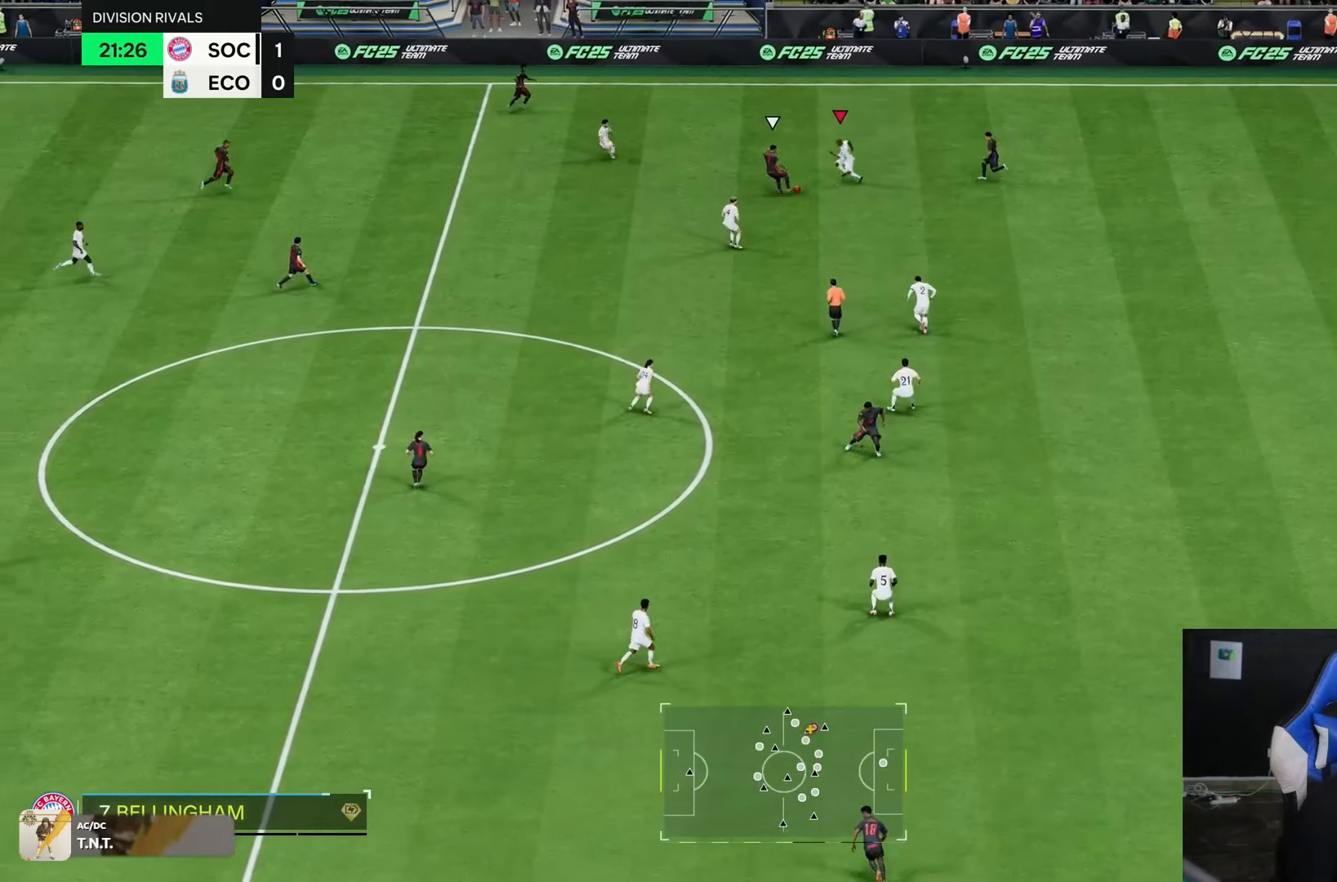
{"buttons": ["R1"], "left_stick": "down-left", "right_stick": "center", "events": []}
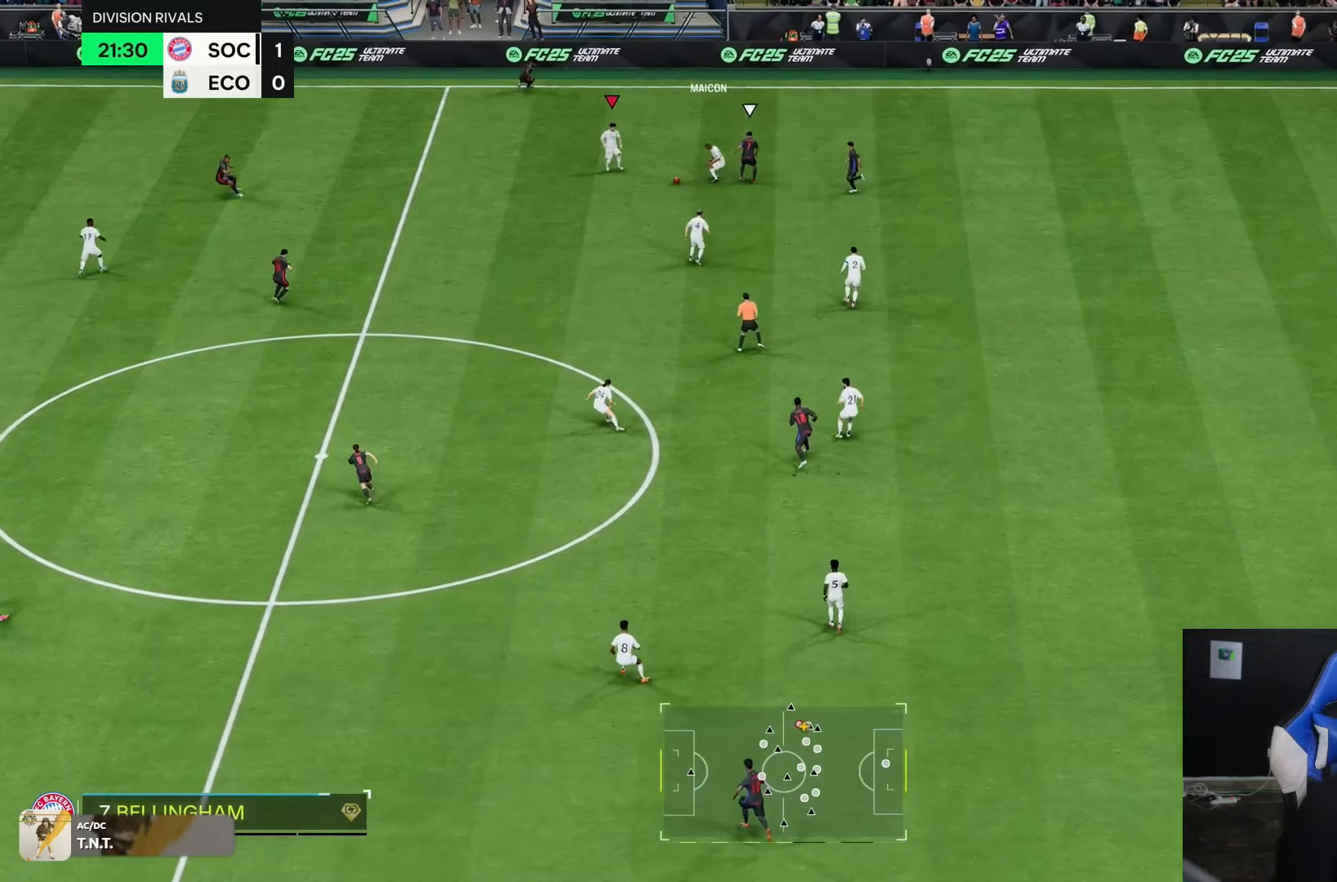
{"buttons": [], "left_stick": "down-left", "right_stick": "center", "events": [[217, "R1", "up"]]}
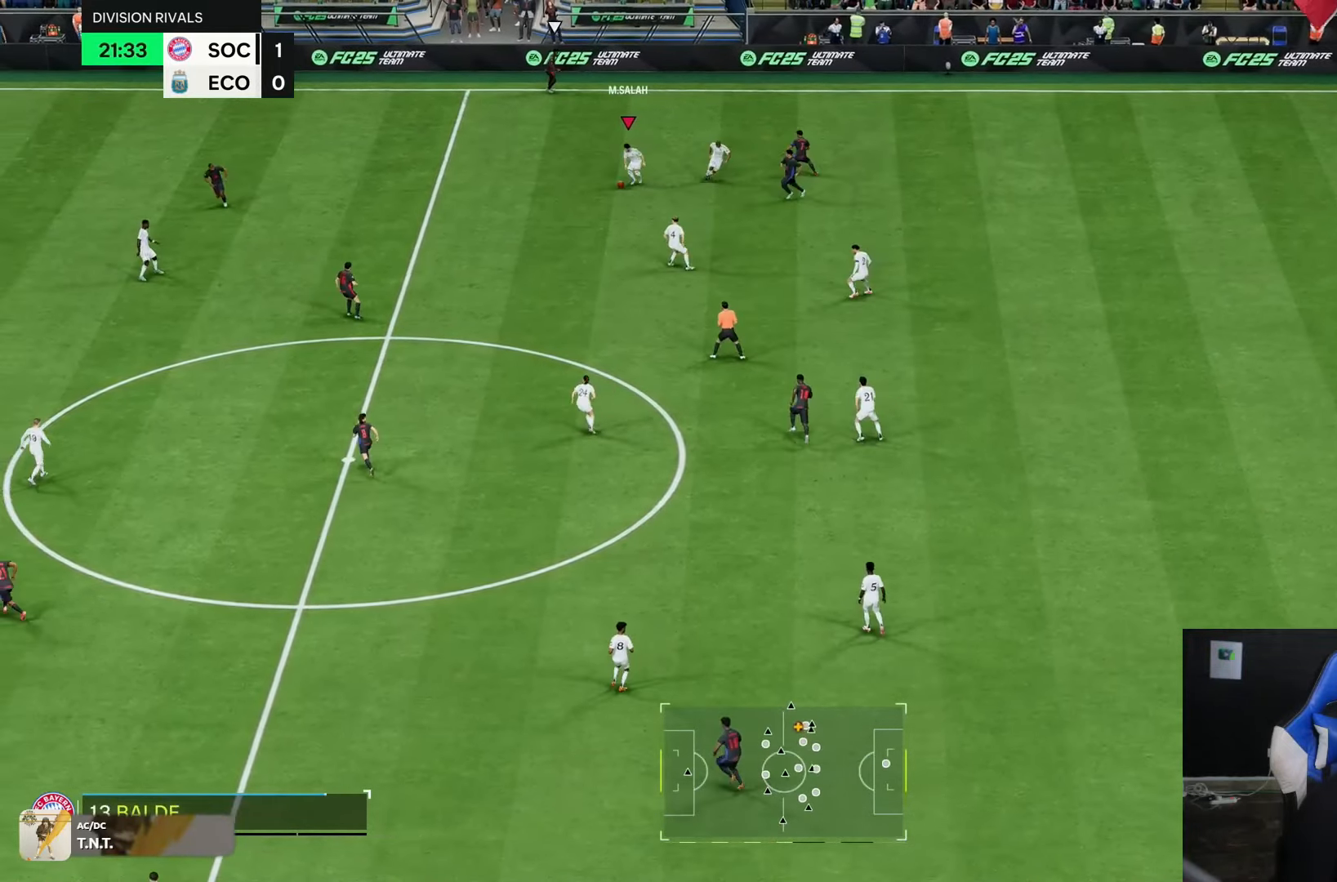
{"buttons": [], "left_stick": "down-left", "right_stick": "center", "events": [[417, "L1", "down"], [483, "L1", "up"]]}
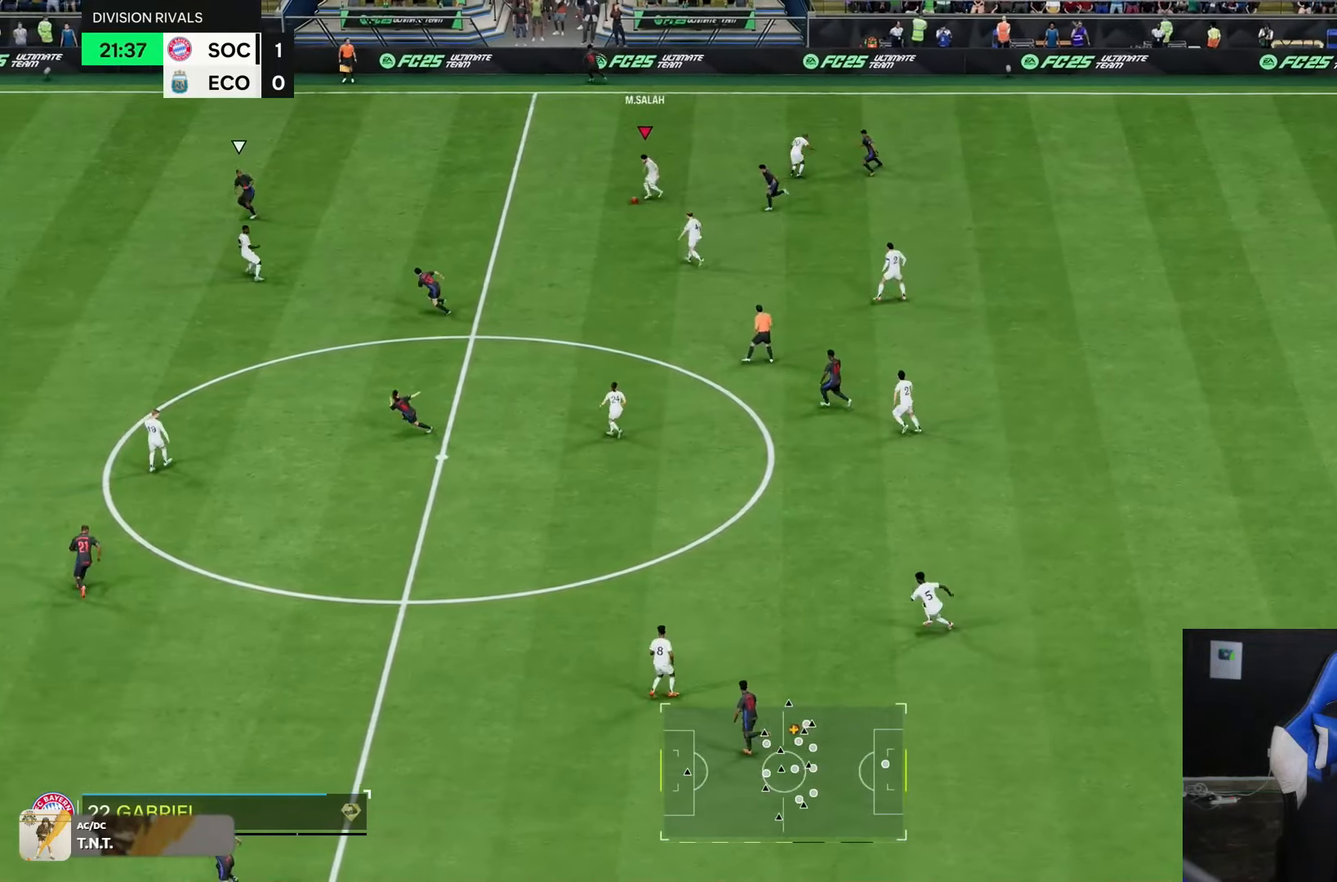
{"buttons": [], "left_stick": "left", "right_stick": "center", "events": [[383, "left_stick", "left"]]}
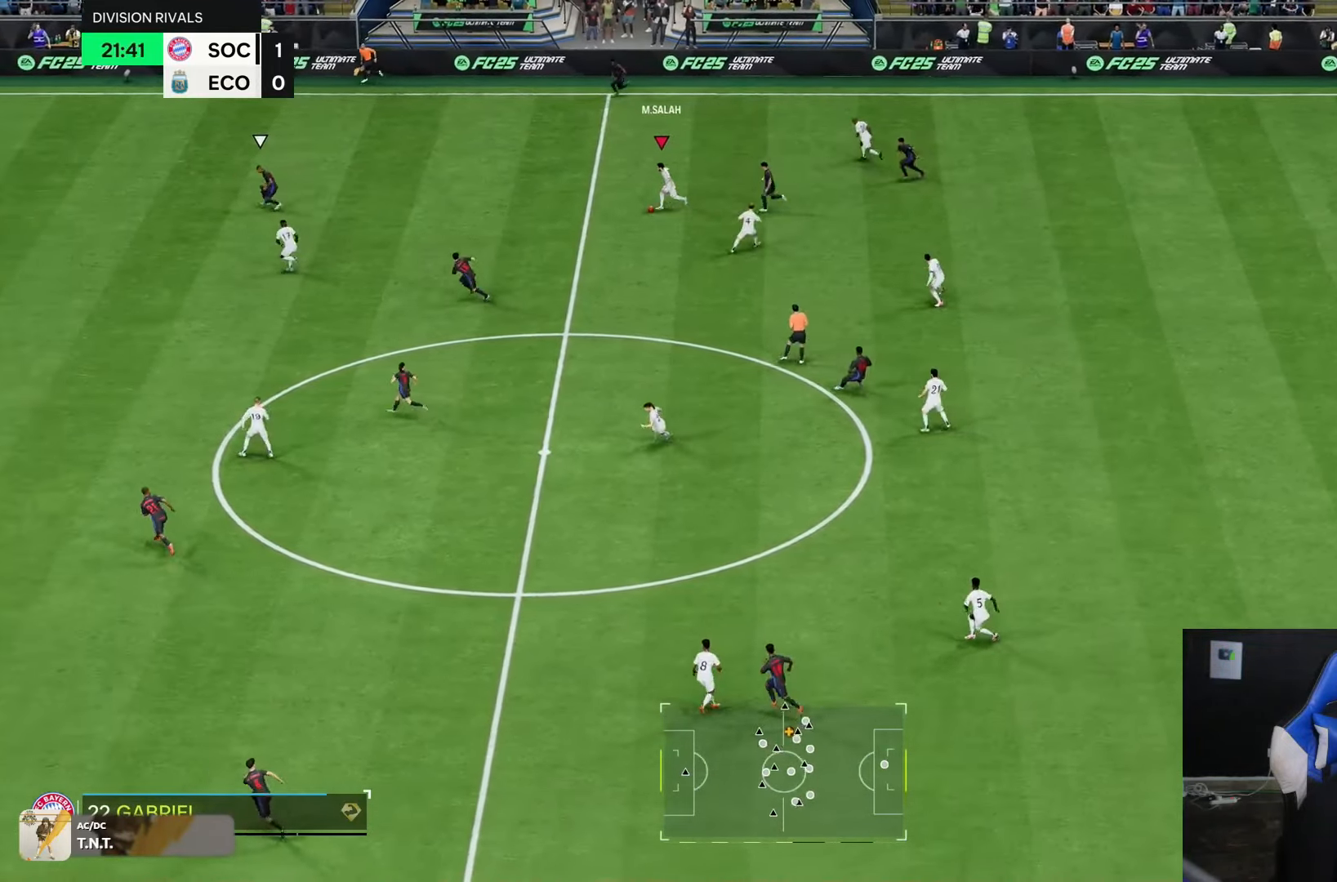
{"buttons": [], "left_stick": "left", "right_stick": "center", "events": []}
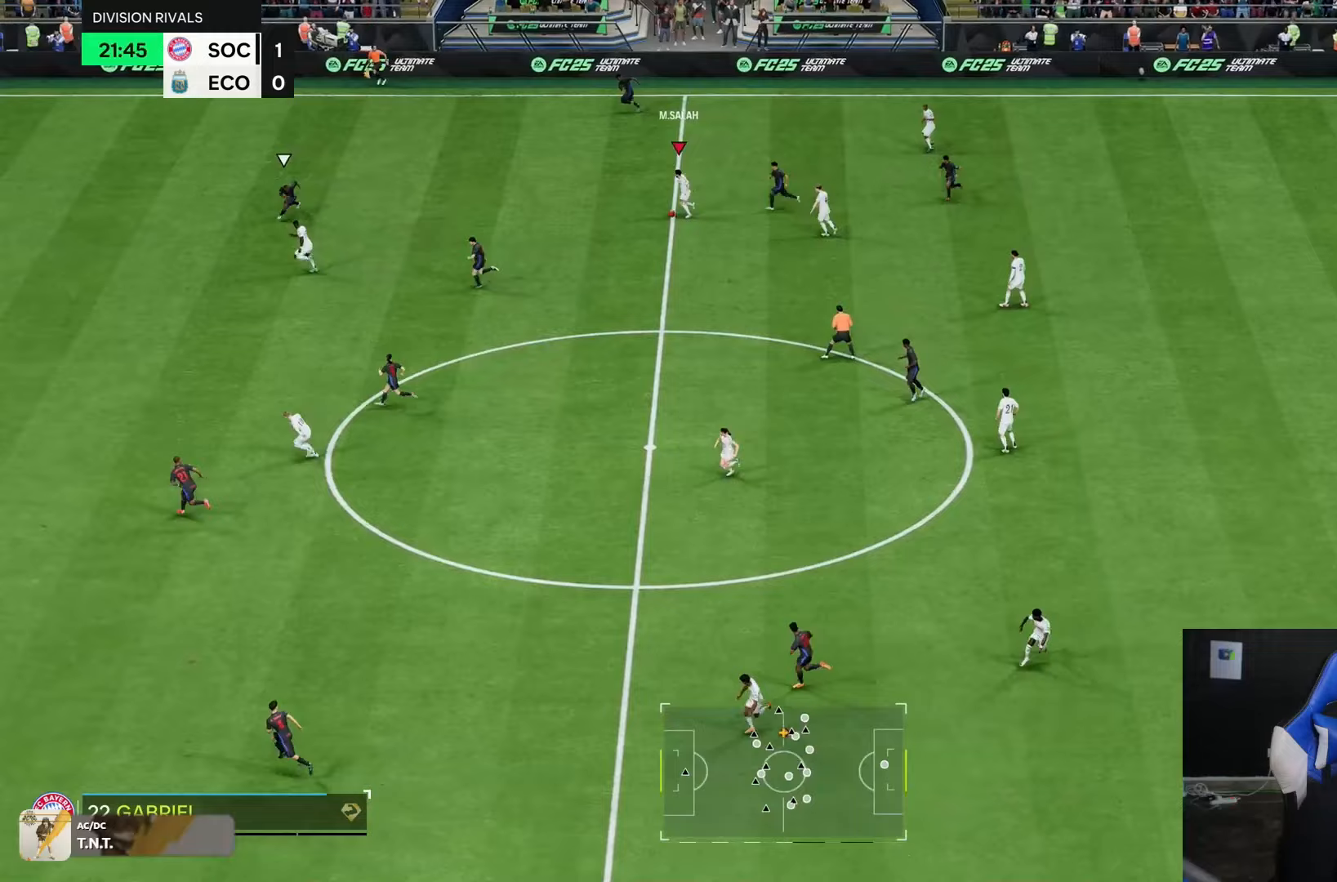
{"buttons": [], "left_stick": "left", "right_stick": "center", "events": [[67, "left_stick", "up-left"], [333, "left_stick", "left"]]}
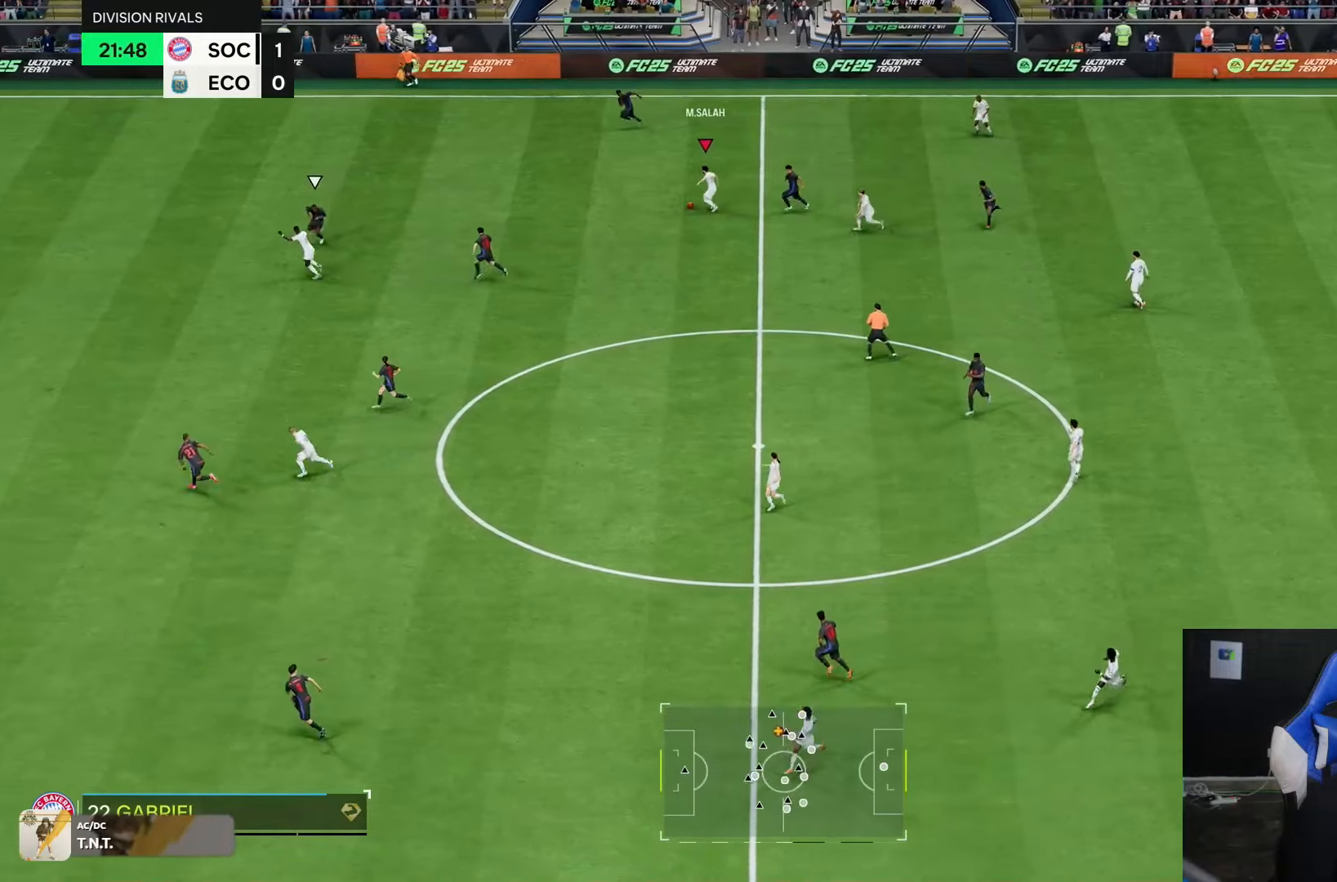
{"buttons": ["R1"], "left_stick": "down-left", "right_stick": "center"}
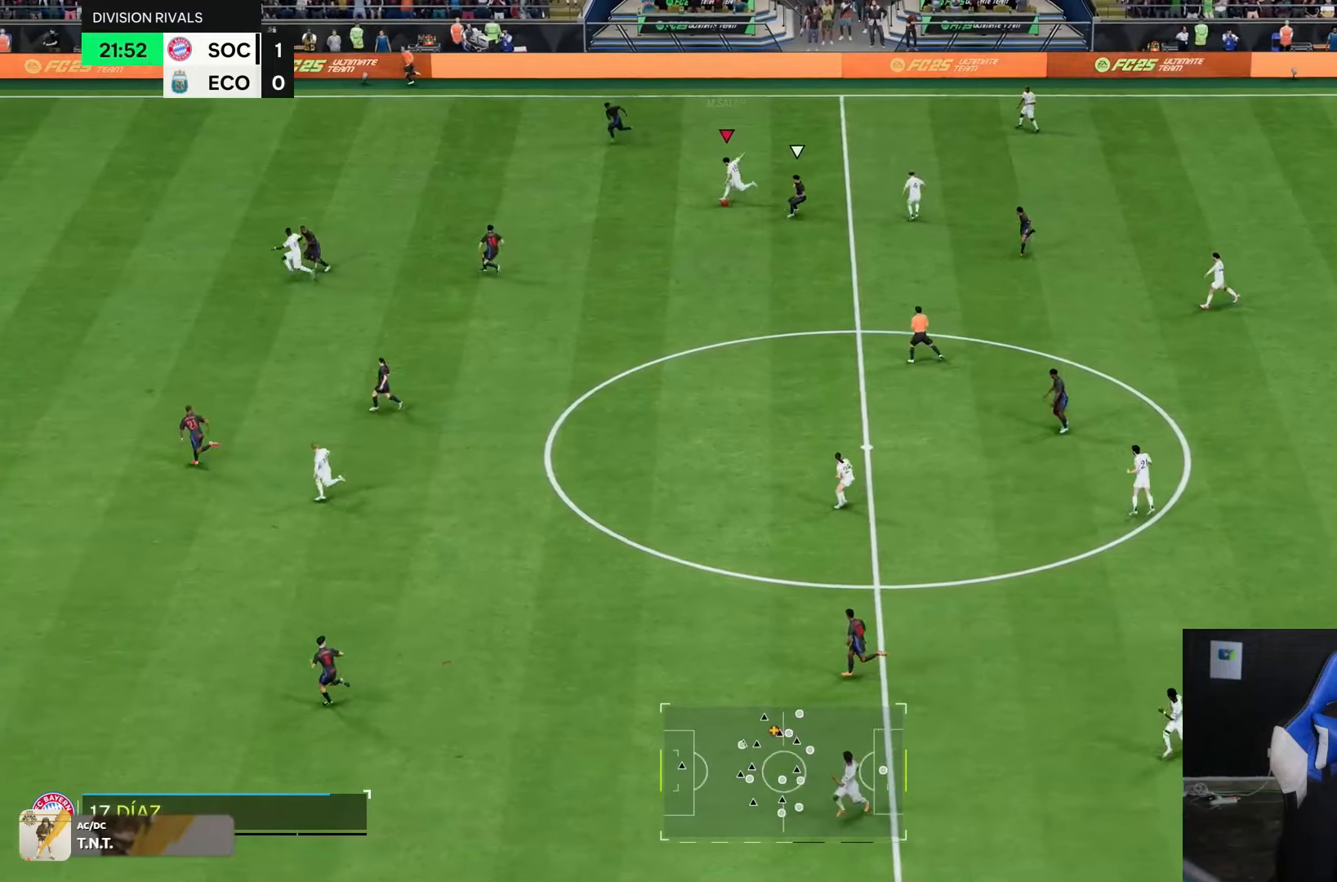
{"buttons": ["R1"], "left_stick": "down-left", "right_stick": "center", "events": []}
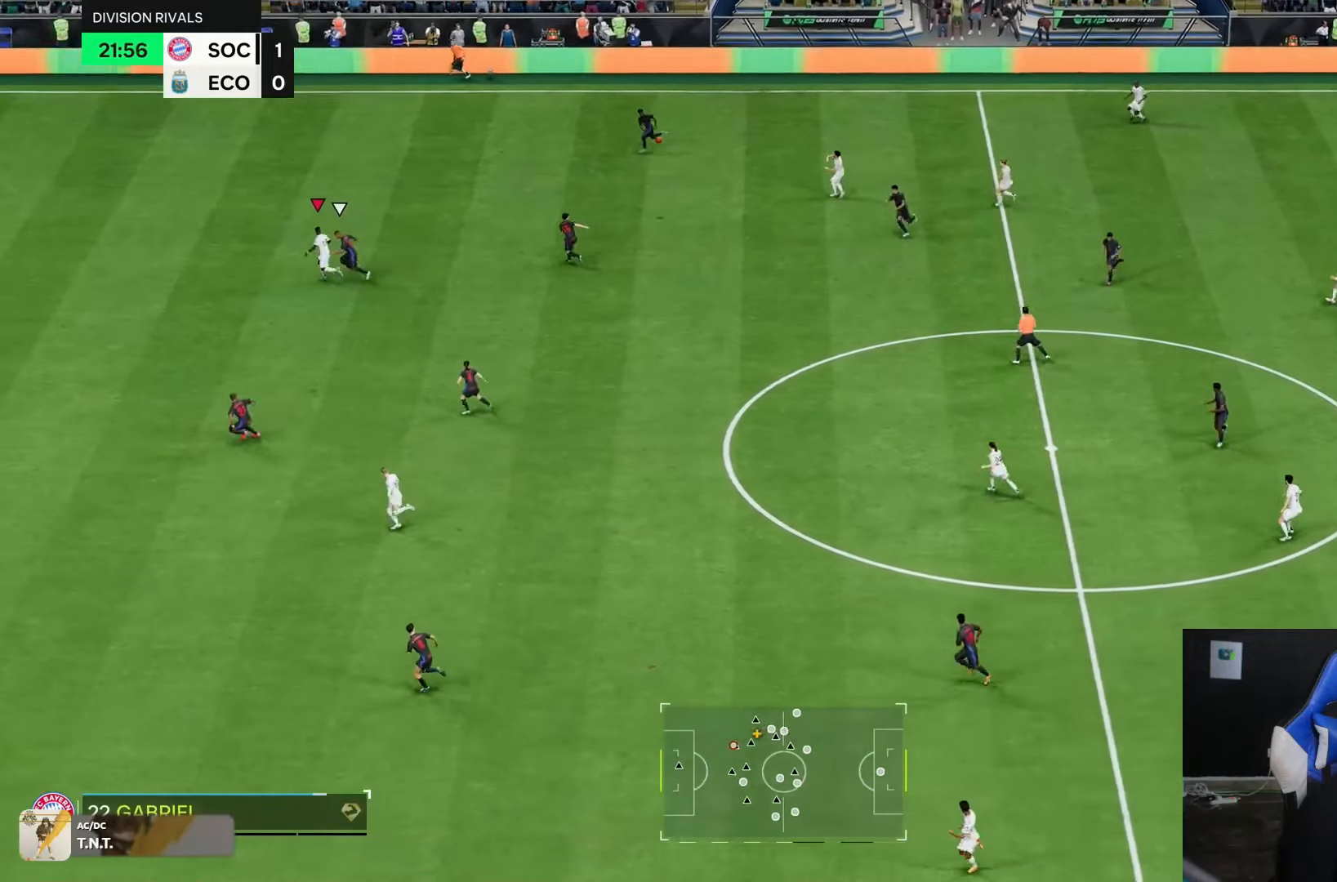
{"buttons": ["R1"], "left_stick": "down-left", "right_stick": "center", "events": []}
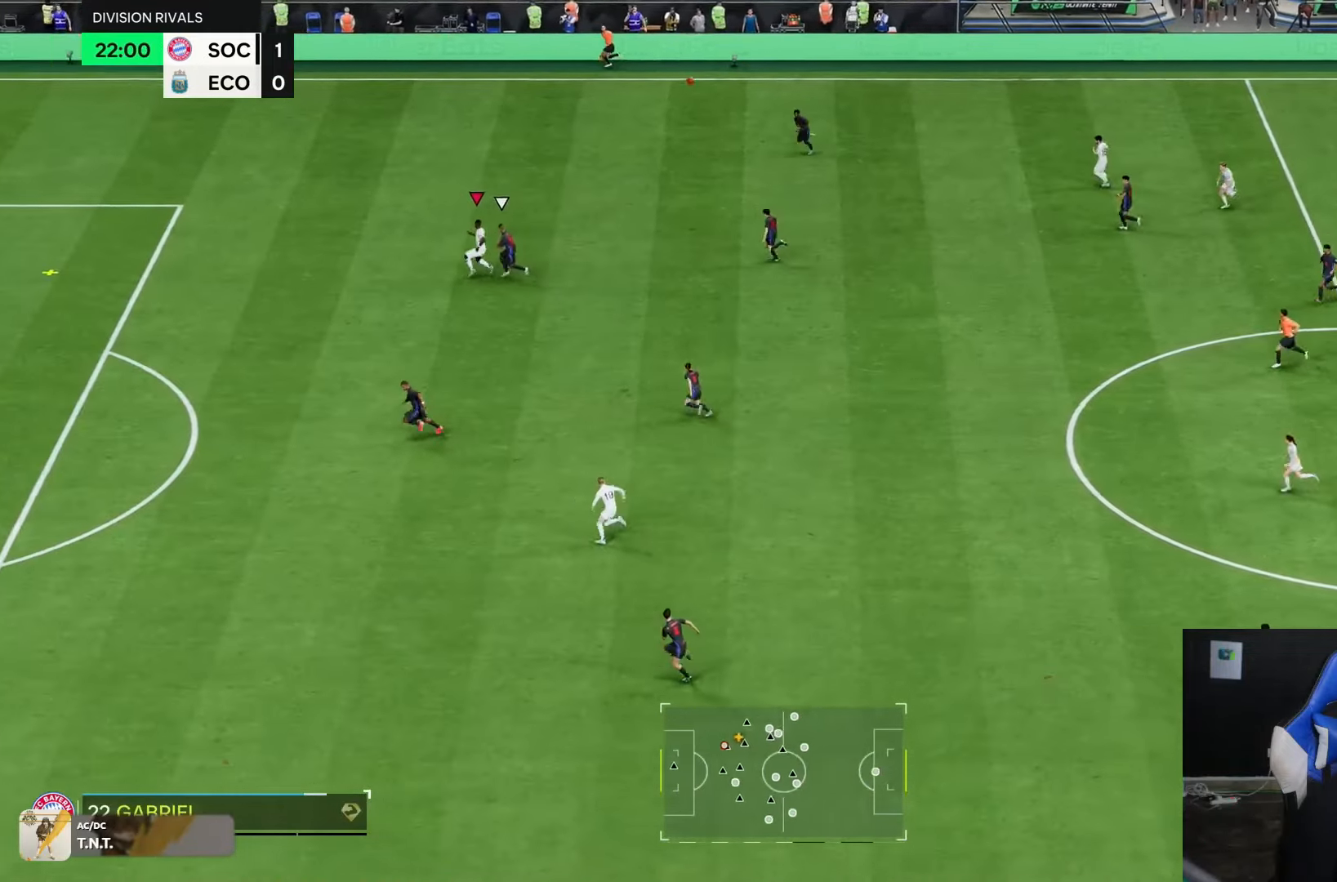
{"buttons": ["R1"], "left_stick": "down-left", "right_stick": "center", "events": []}
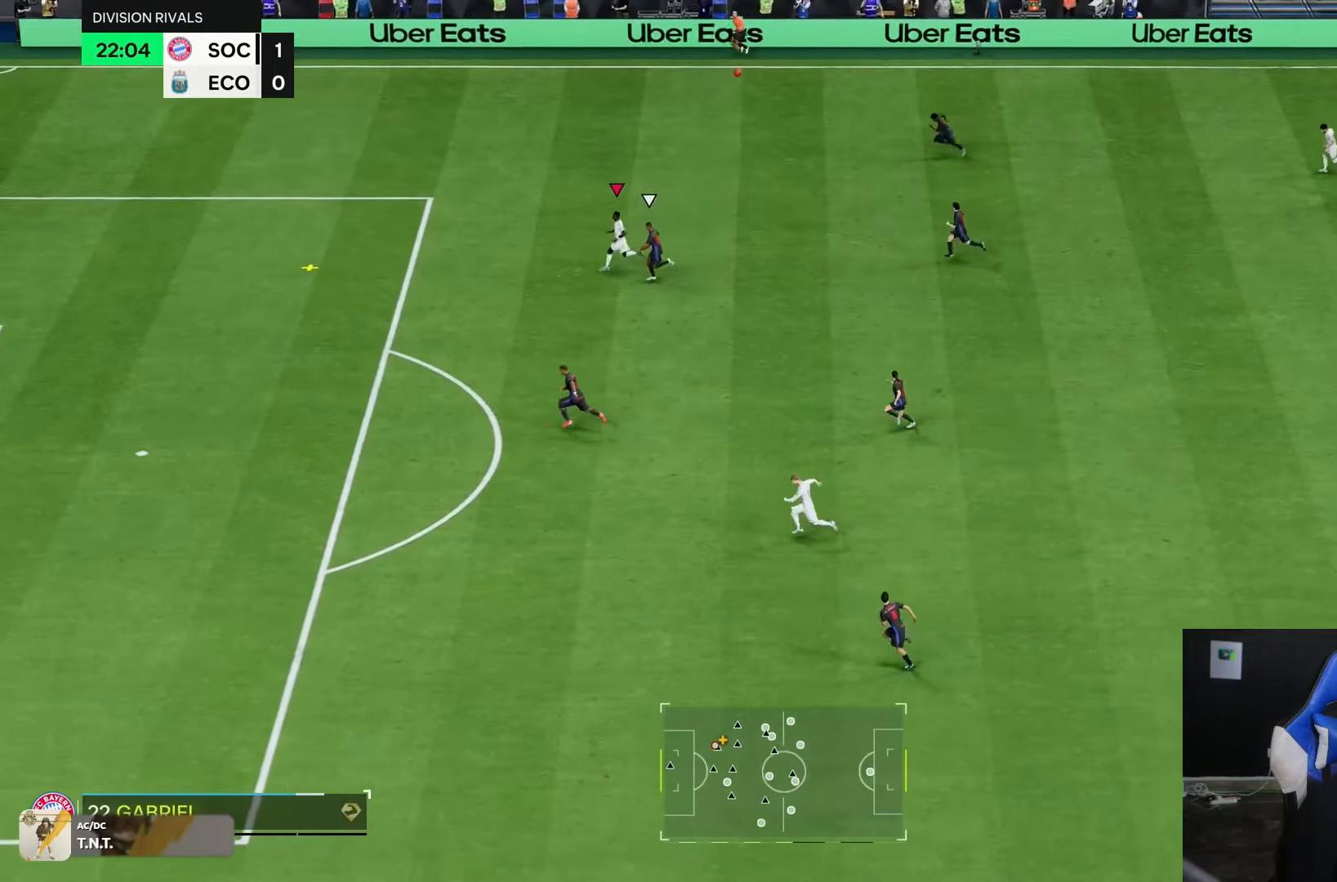
{"buttons": ["R1"], "left_stick": "left", "right_stick": "center", "events": [[417, "left_stick", "left"]]}
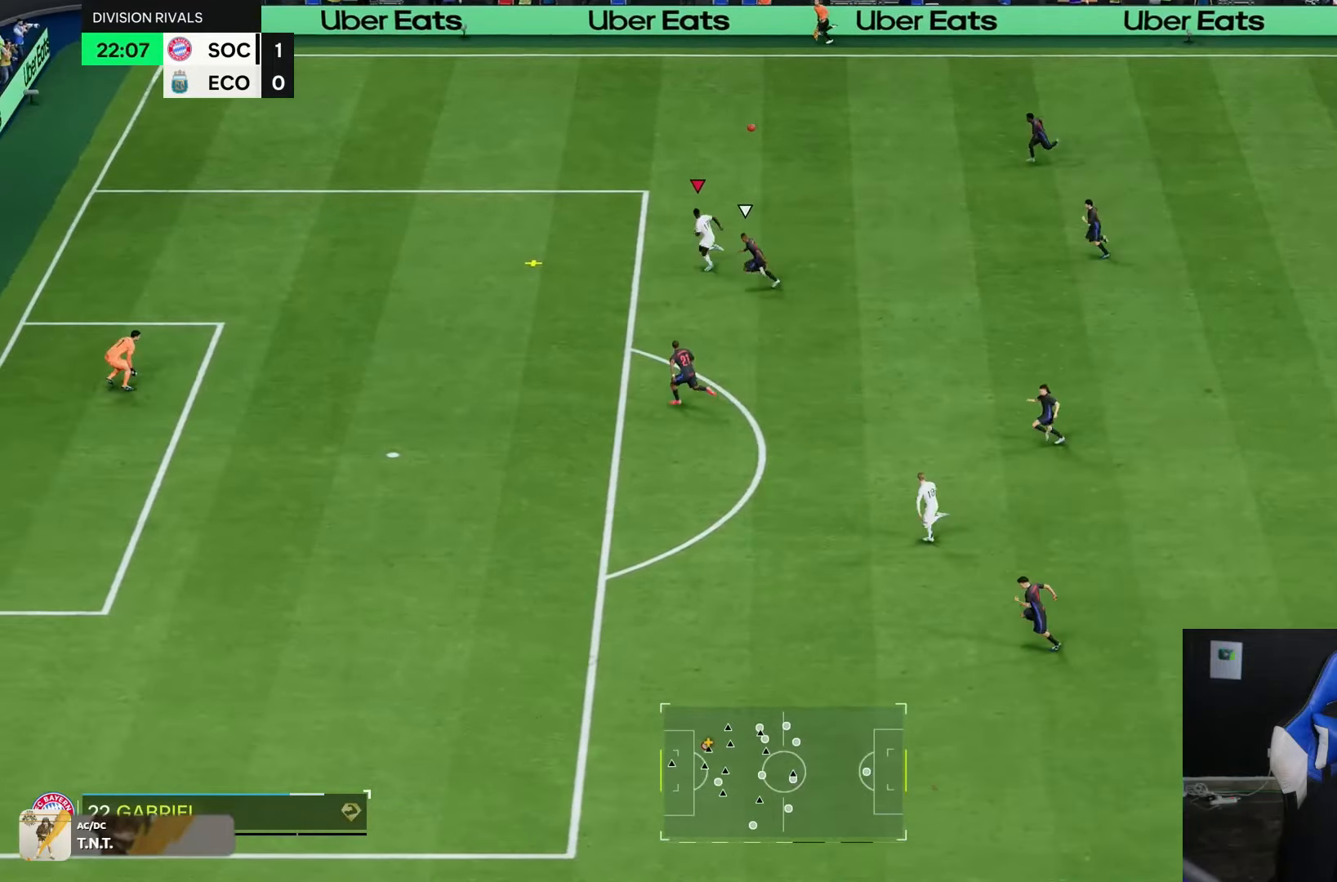
{"buttons": [], "left_stick": "down-right", "right_stick": "center", "events": [[133, "R1", "up"], [217, "left_stick", "down-right"]]}
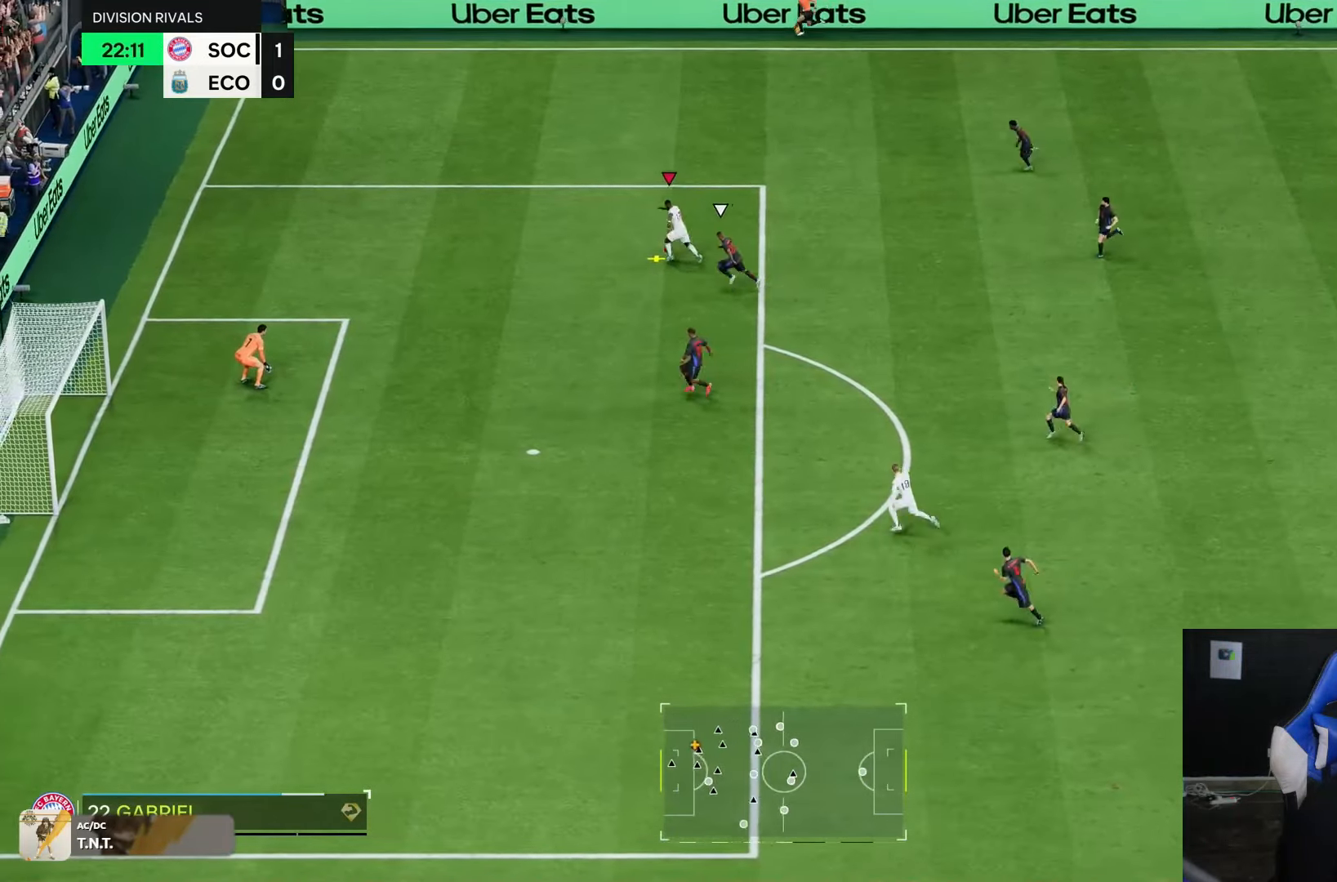
{"buttons": [], "left_stick": "right", "right_stick": "center"}
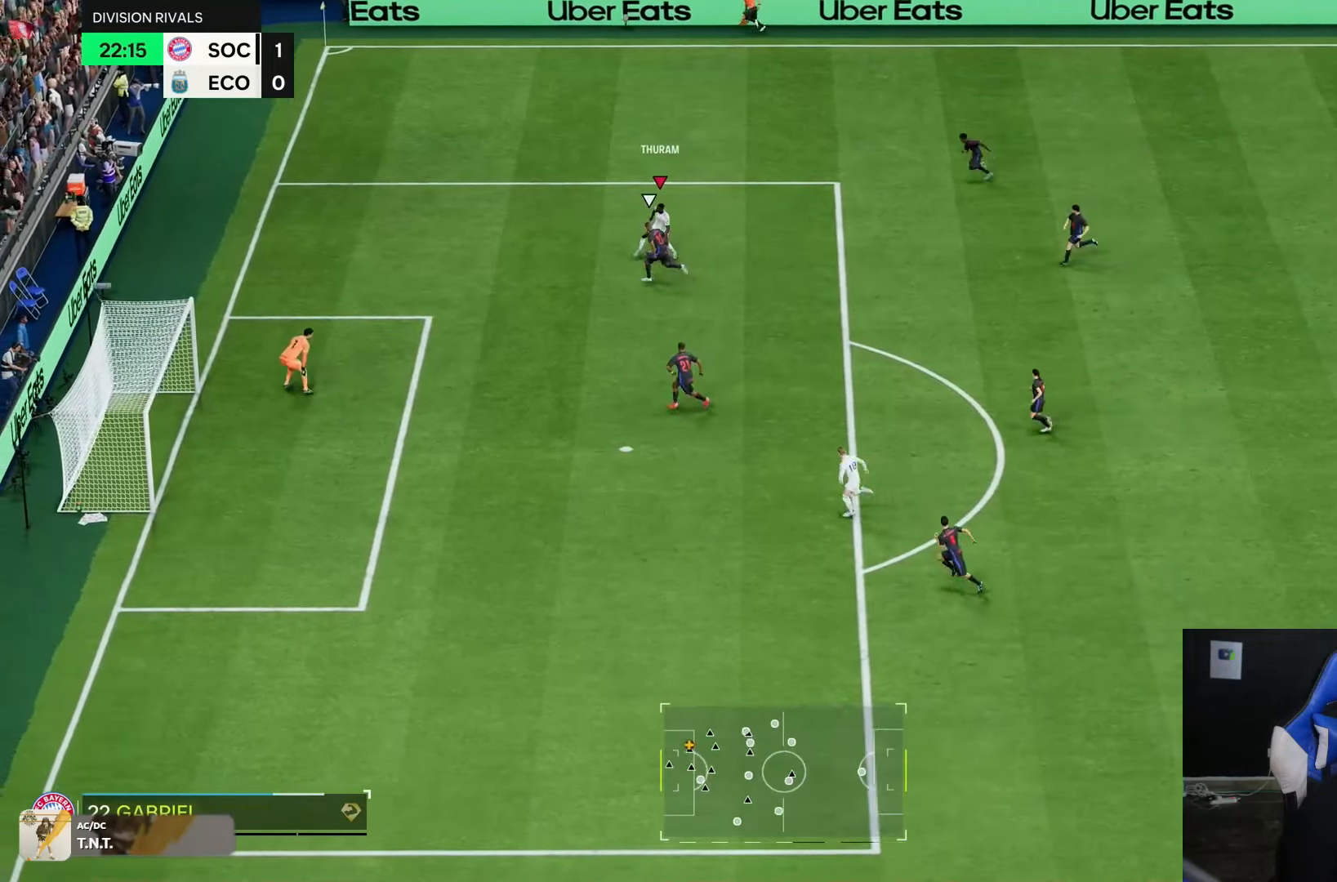
{"buttons": [], "left_stick": "down-right", "right_stick": "center"}